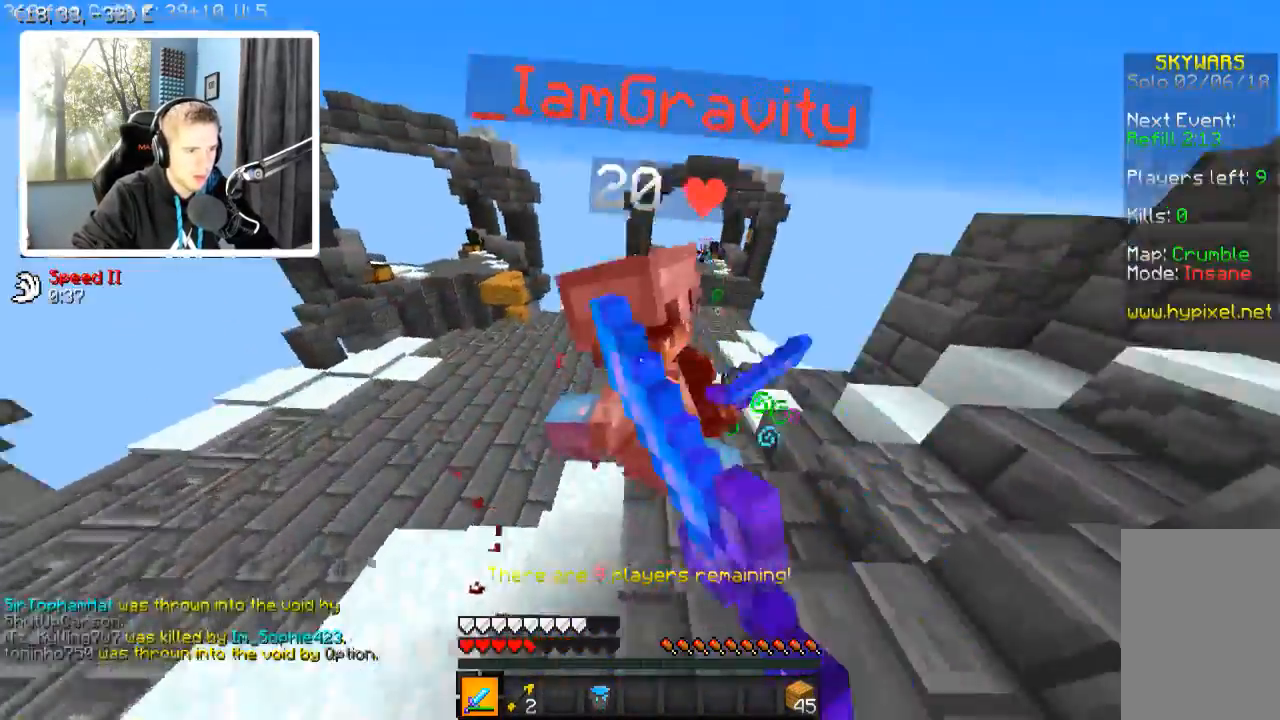
Gameplay with keyboard; each line is a JSON object with the keys held at the frame after it. "events" lists presses ("down") and releases ("up") of "a", "d", "s" and "w" between this image and that frame as [ms after this image, input, new state], when the widget could be followed in between. No other keys are recorded. Mouse input is not recorded.
{"keys": ["d", "w"], "events": []}
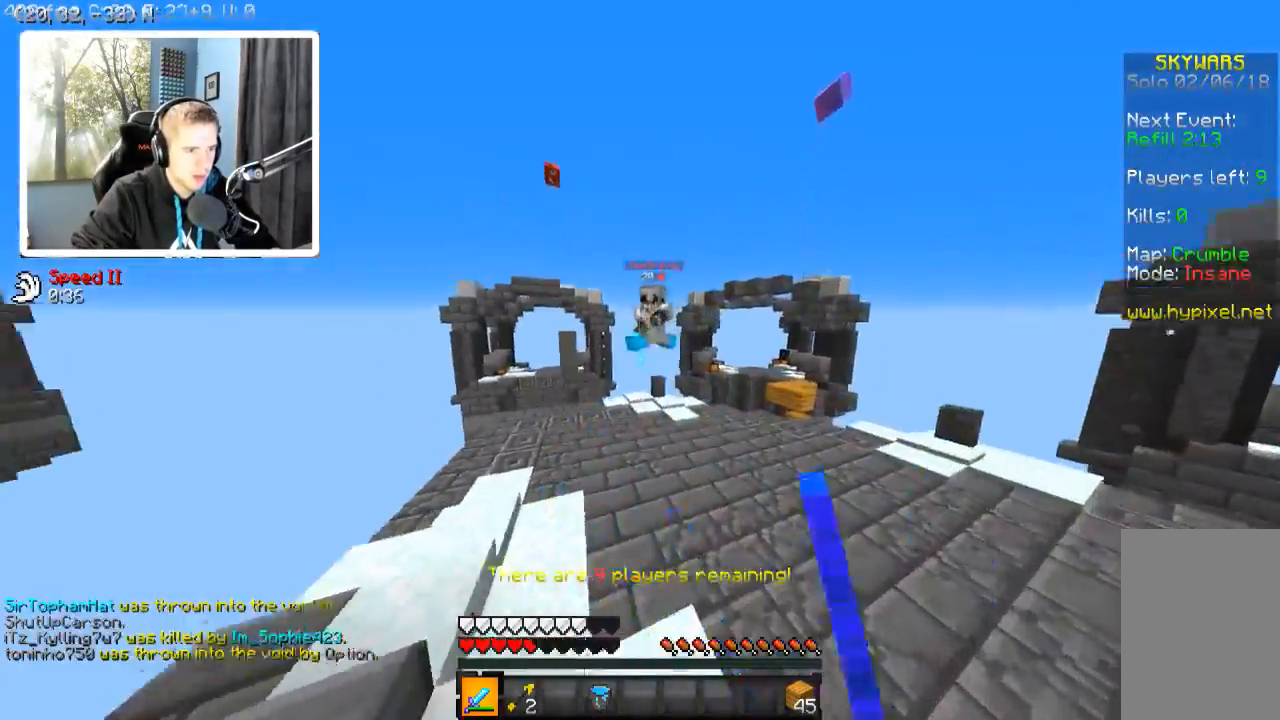
{"keys": ["a", "w"], "events": [[284, "a", "down"], [334, "d", "up"]]}
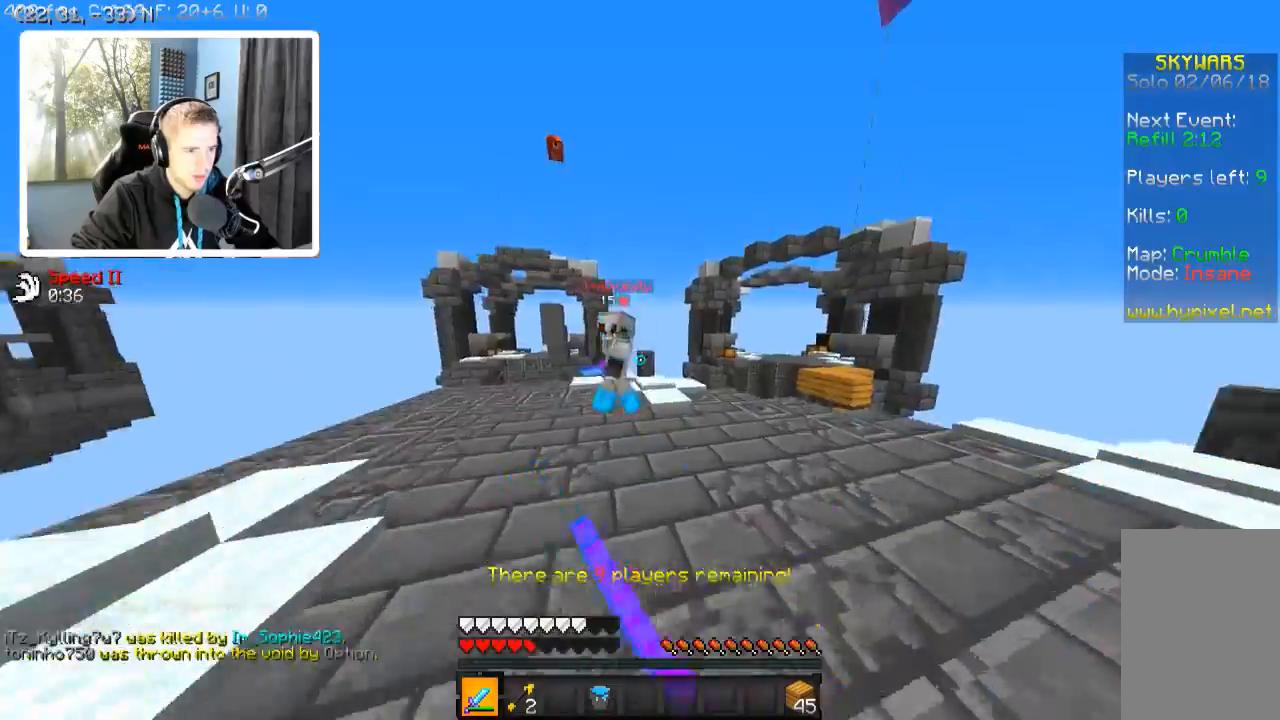
{"keys": ["a", "s"], "events": [[134, "w", "up"], [484, "s", "down"]]}
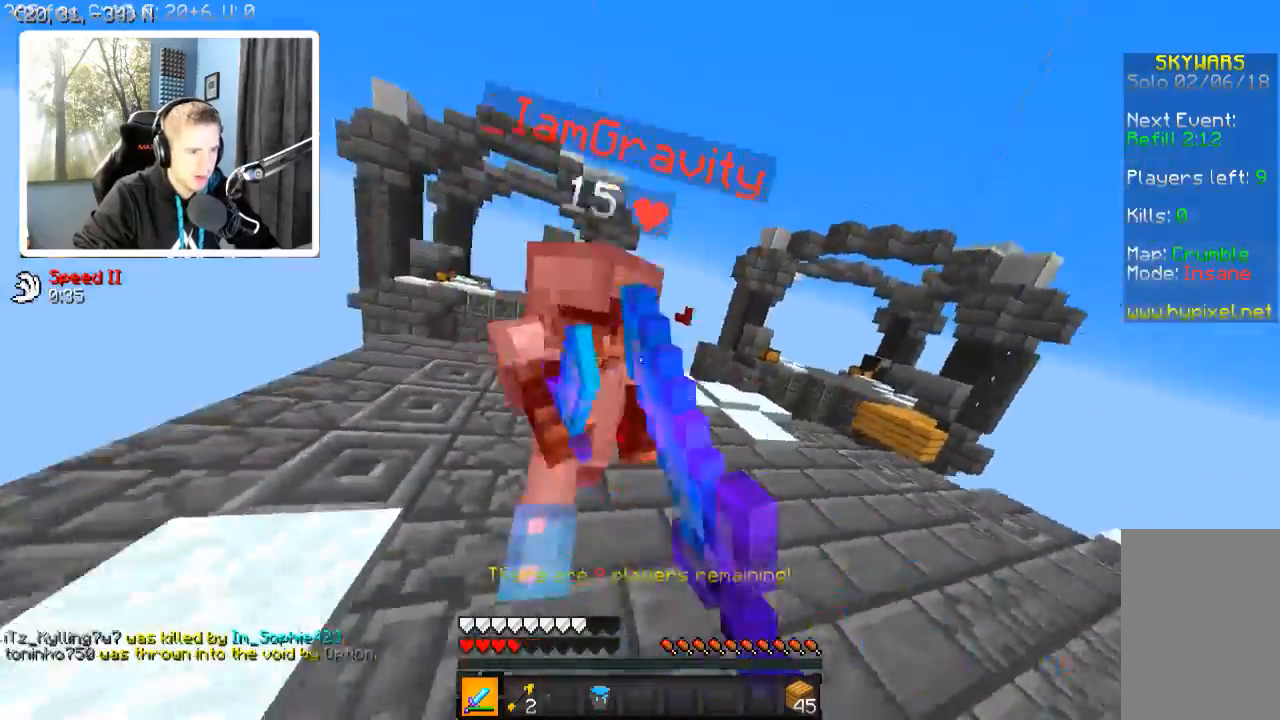
{"keys": ["d", "w"], "events": [[17, "d", "down"], [84, "a", "up"], [134, "s", "up"], [234, "w", "down"]]}
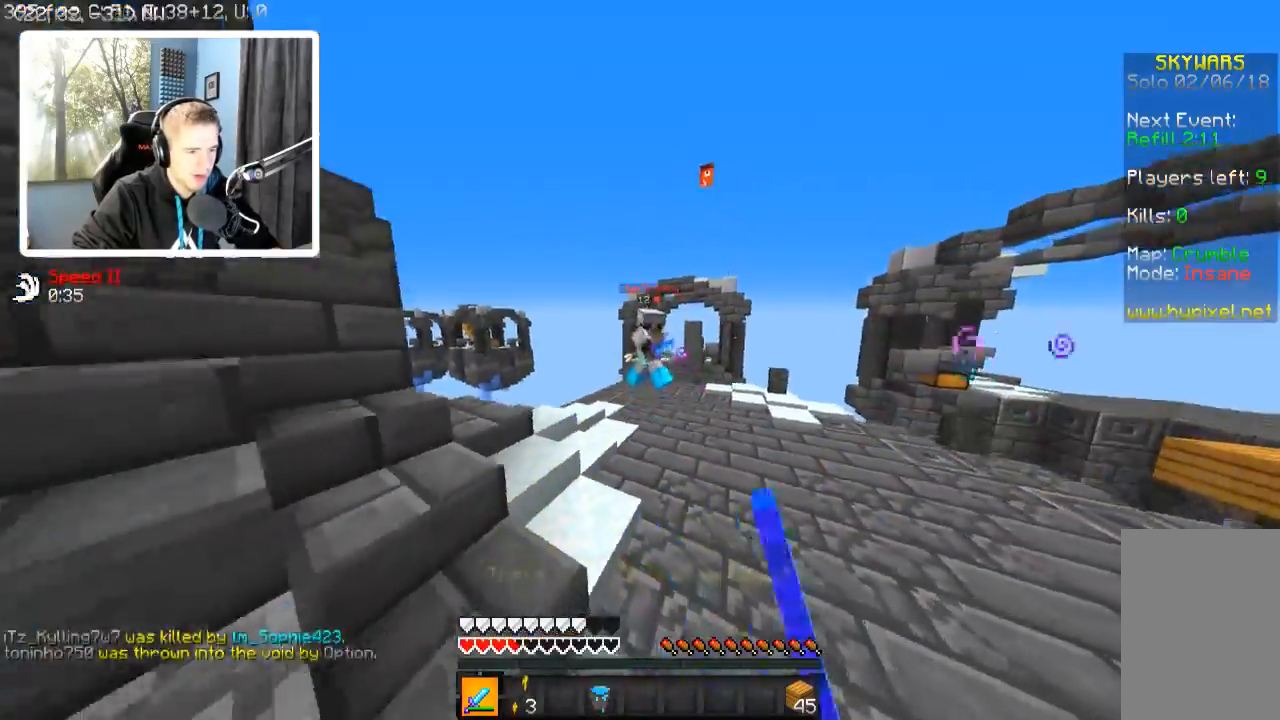
{"keys": ["d", "w"], "events": []}
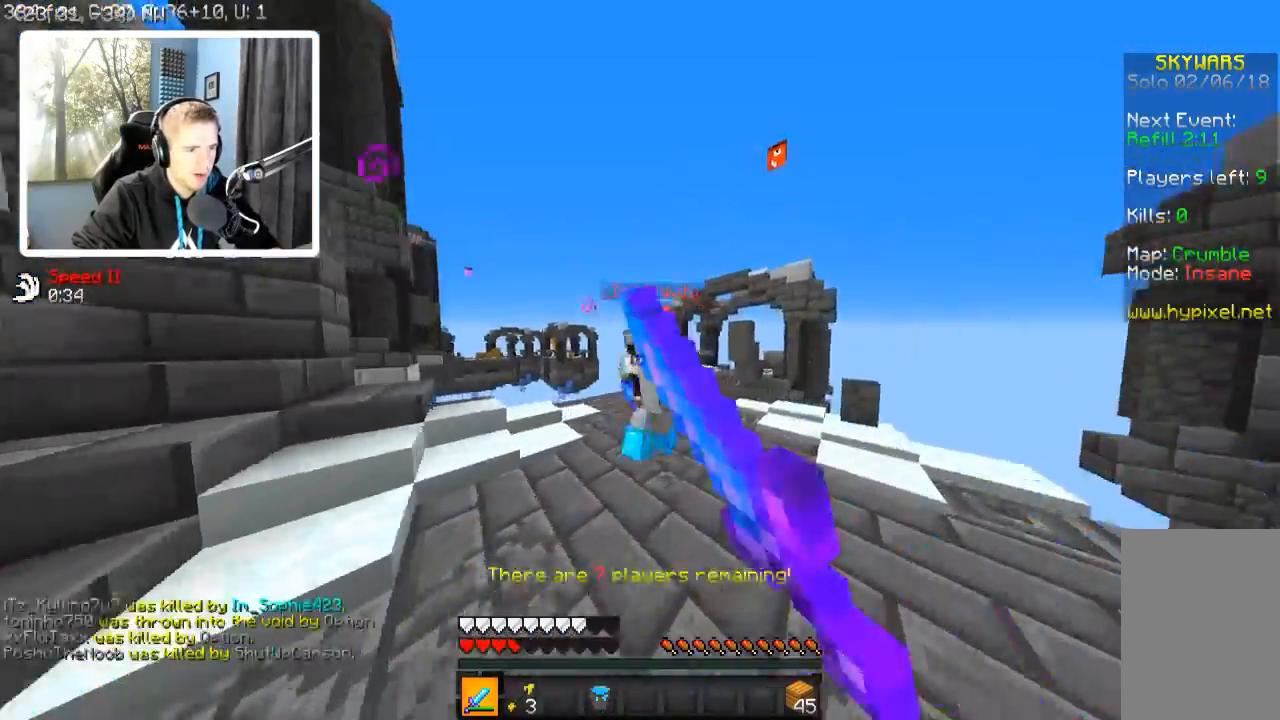
{"keys": ["a", "w"], "events": [[134, "w", "up"], [284, "a", "down"], [334, "d", "up"], [484, "w", "down"]]}
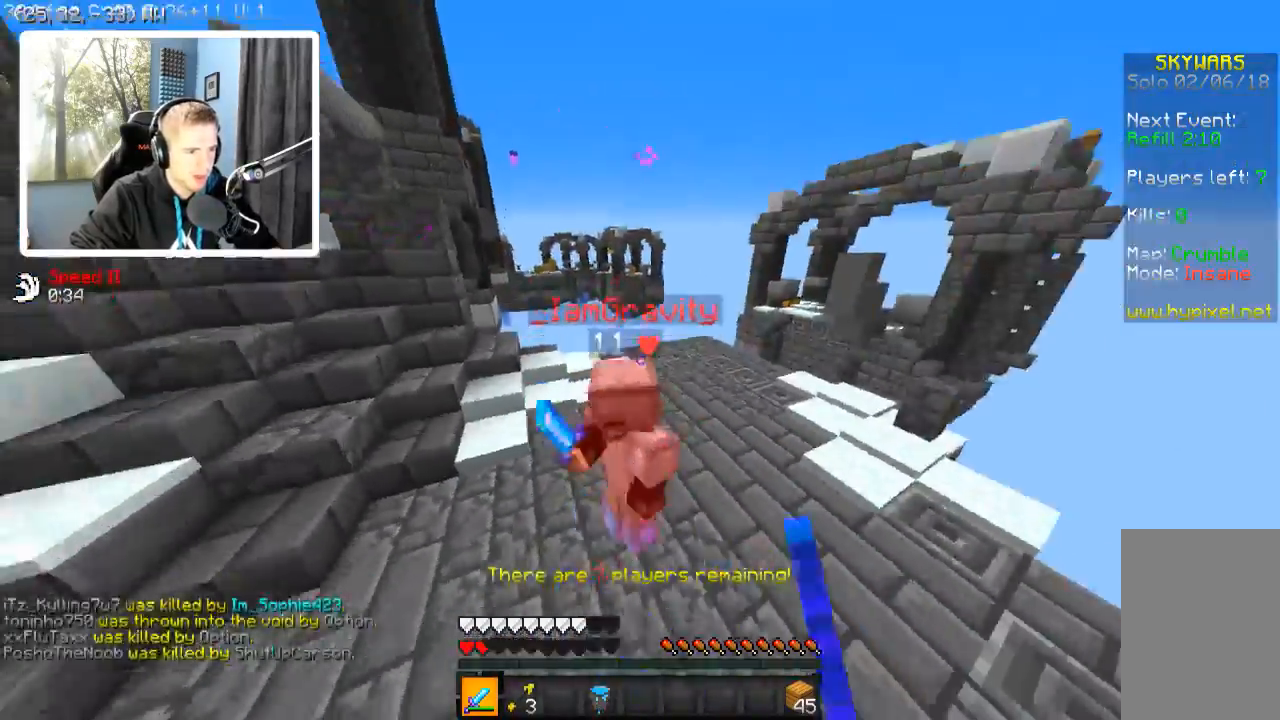
{"keys": ["a", "w"], "events": []}
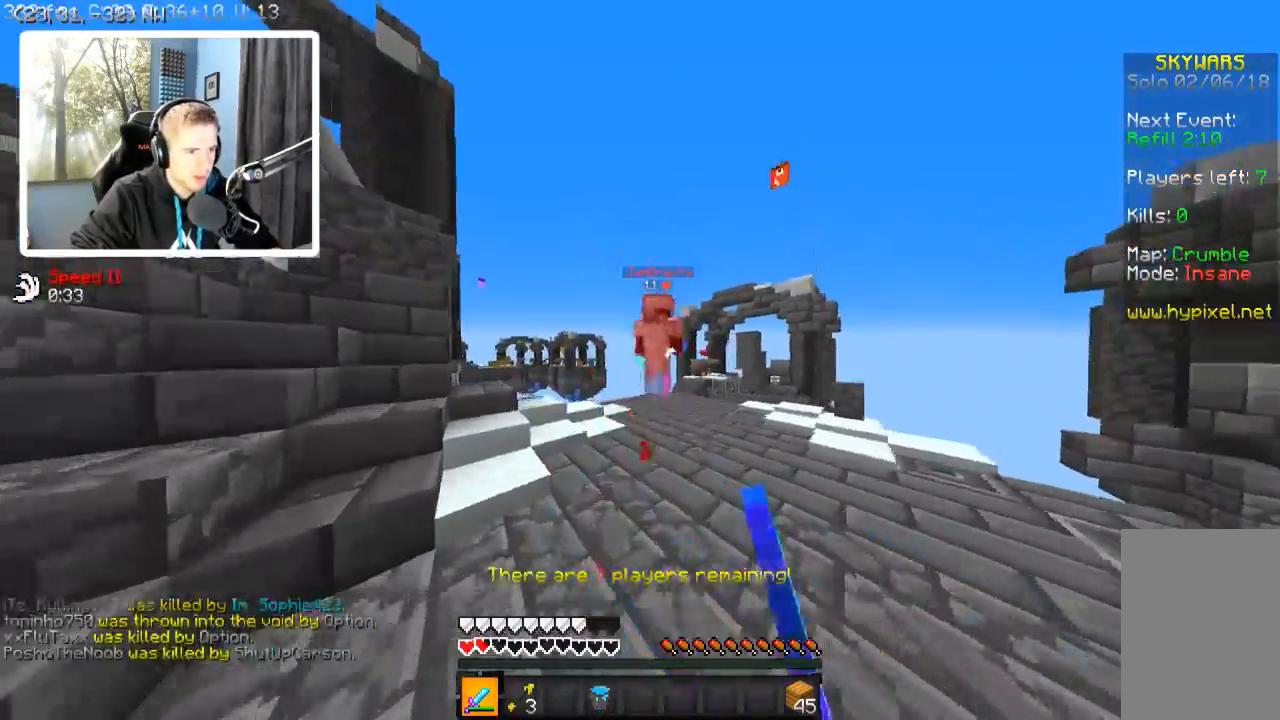
{"keys": ["a", "w"], "events": []}
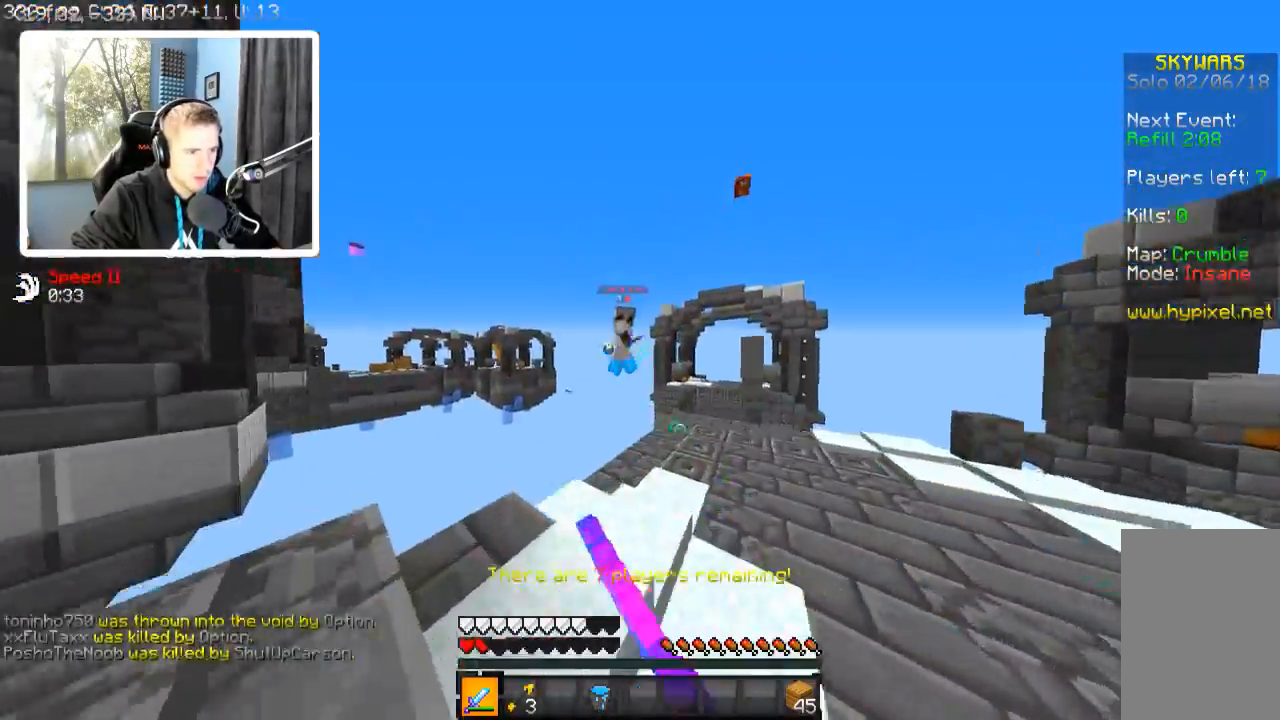
{"keys": ["d", "w"], "events": [[134, "d", "down"], [184, "a", "up"]]}
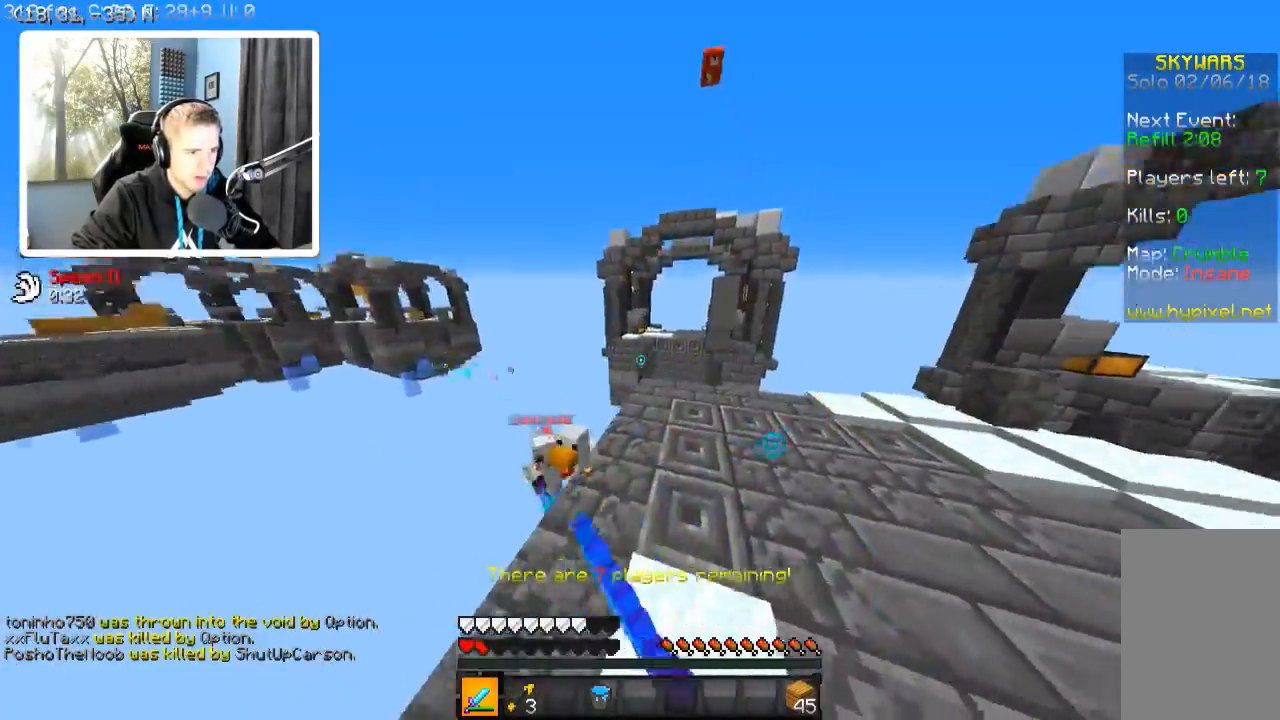
{"keys": ["w"], "events": [[384, "d", "up"]]}
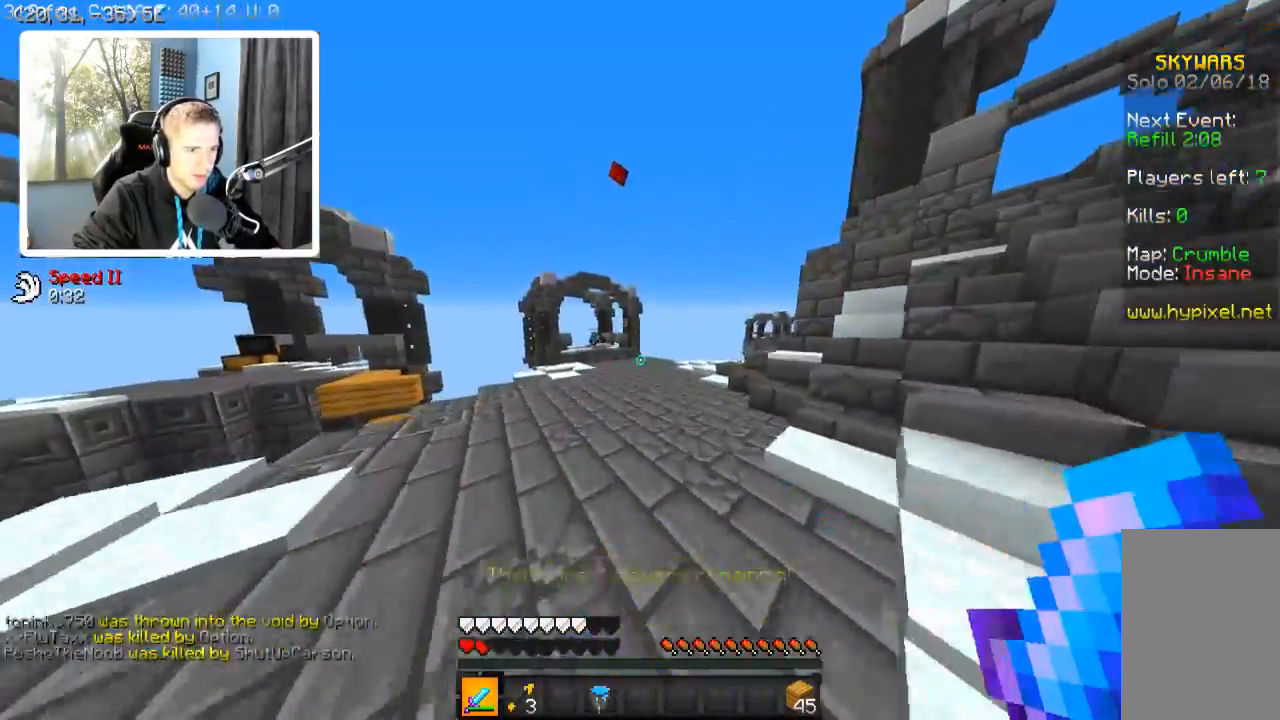
{"keys": ["d", "w"], "events": [[234, "d", "down"]]}
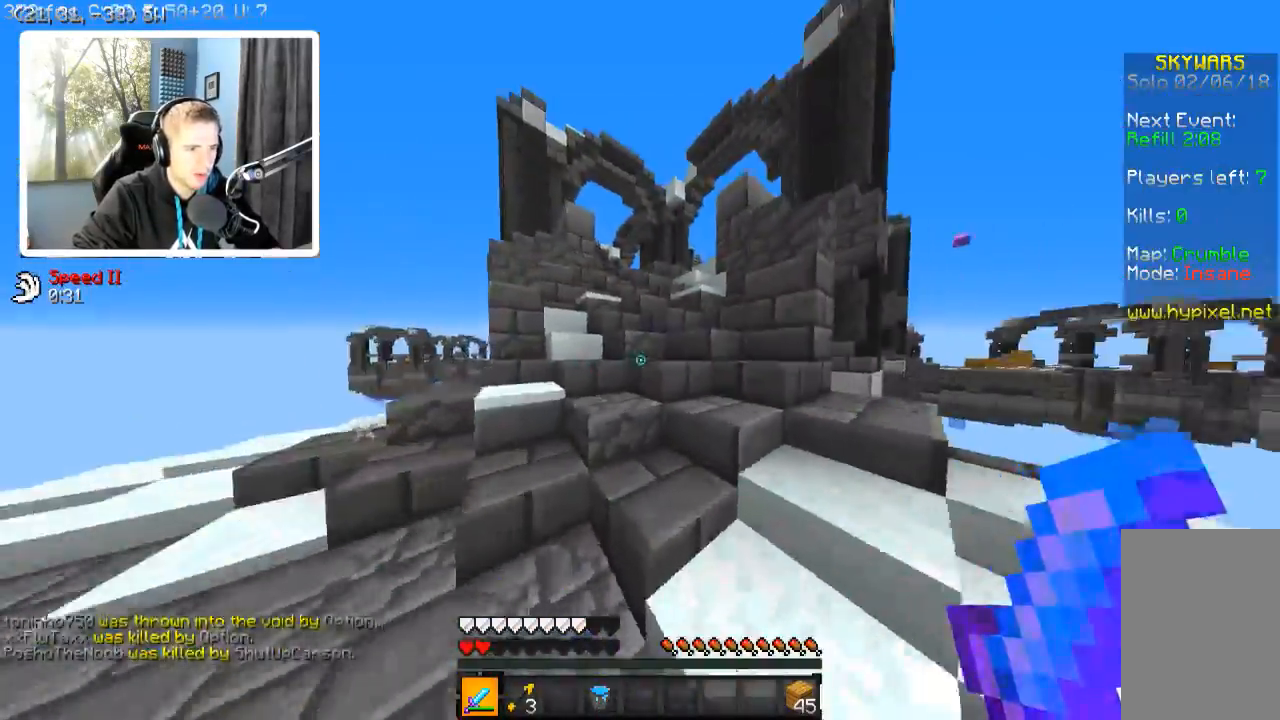
{"keys": ["w"], "events": [[84, "d", "up"]]}
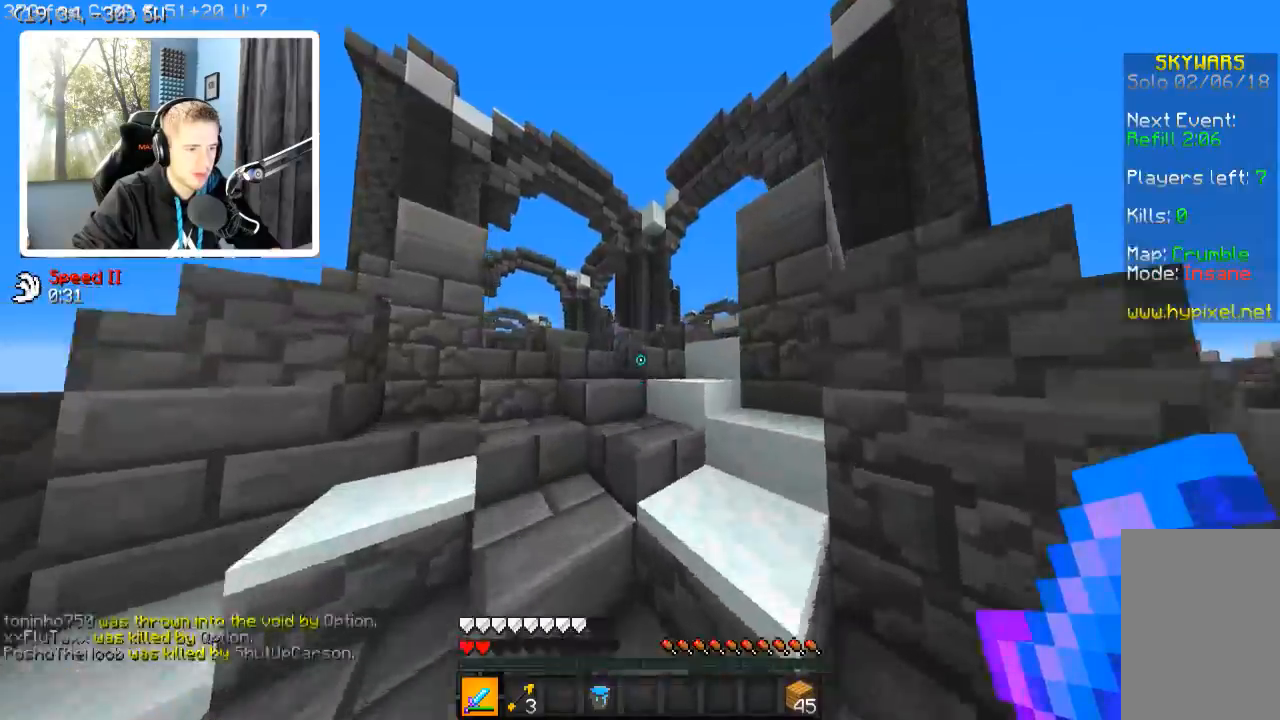
{"keys": ["w"], "events": [[334, "a", "down"], [384, "a", "up"]]}
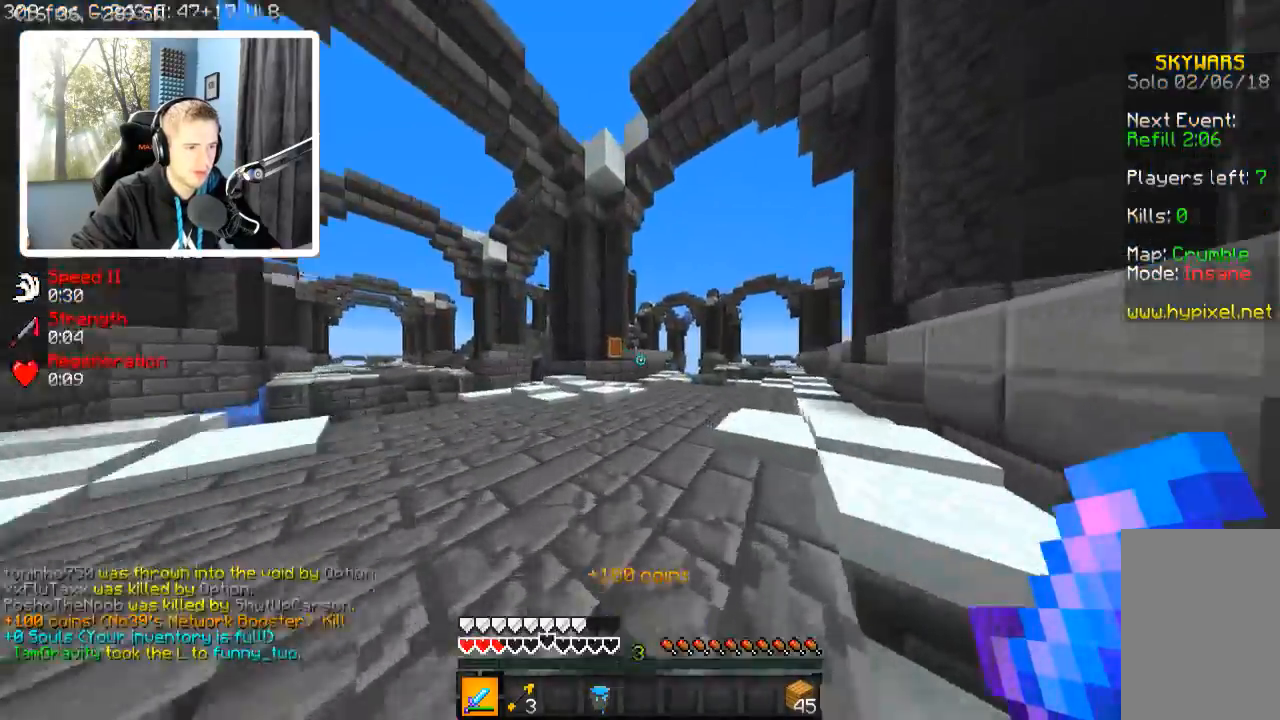
{"keys": ["w"], "events": []}
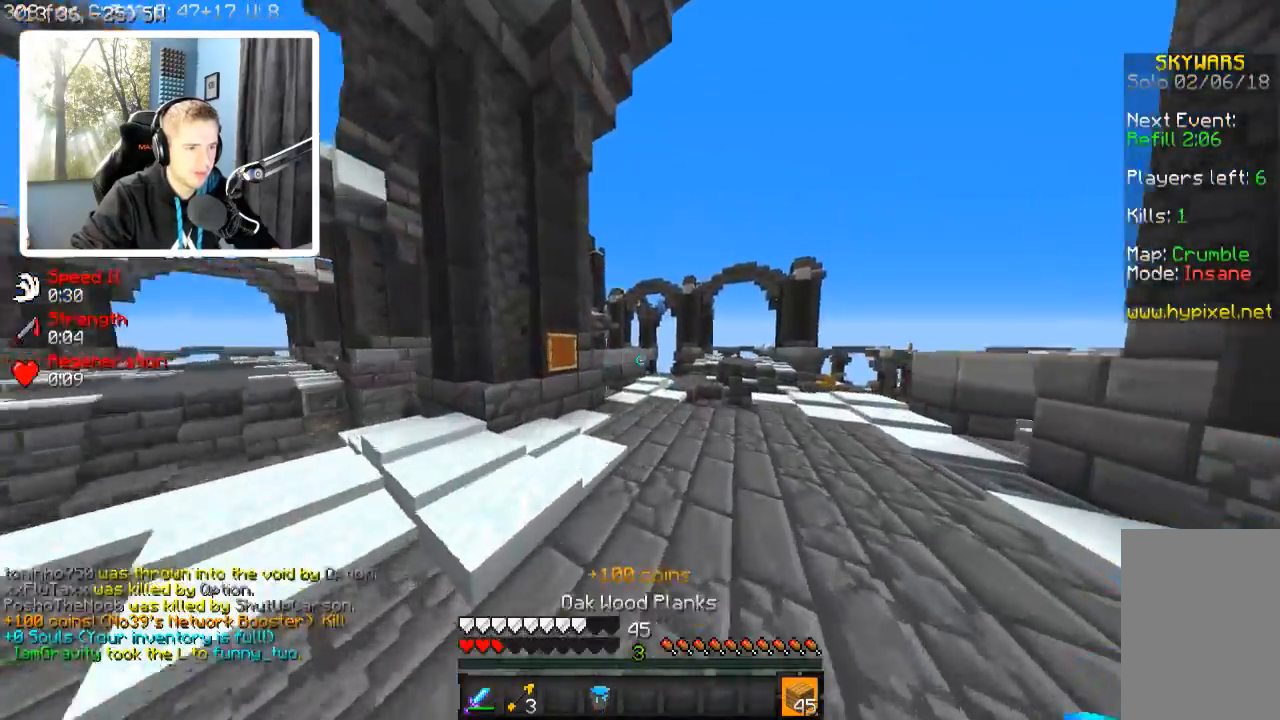
{"keys": ["w"], "events": []}
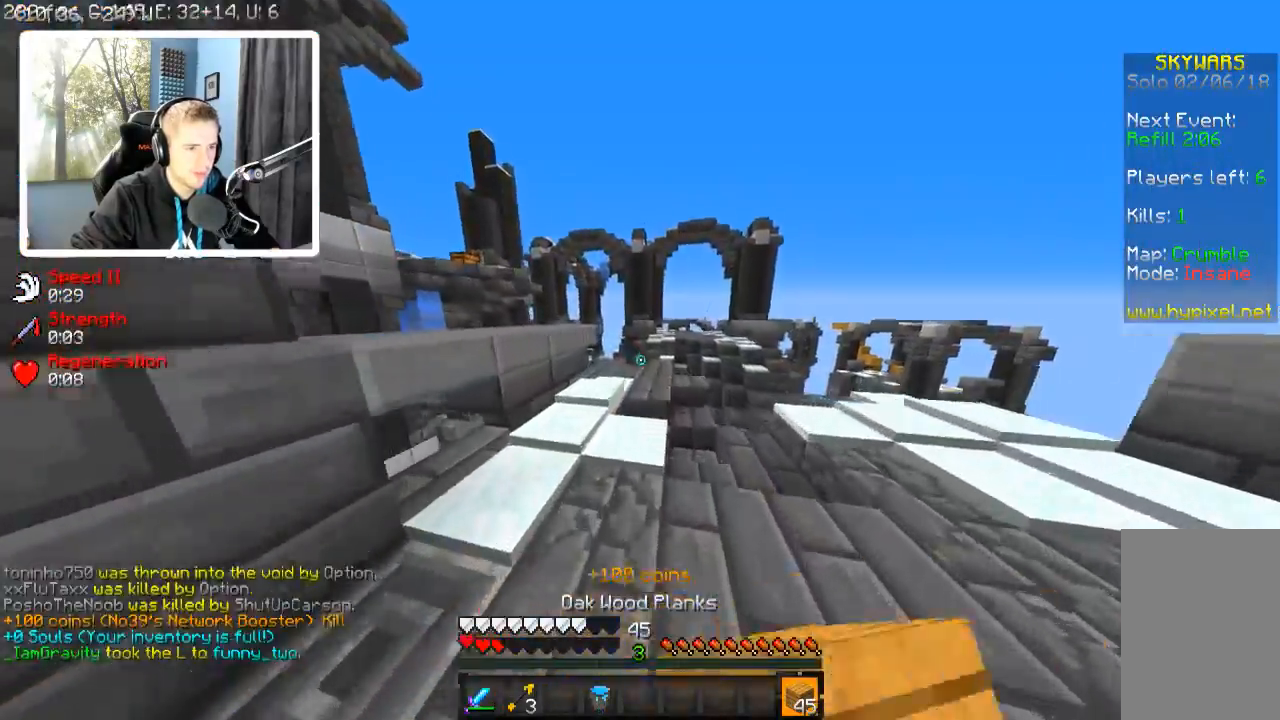
{"keys": ["w"], "events": []}
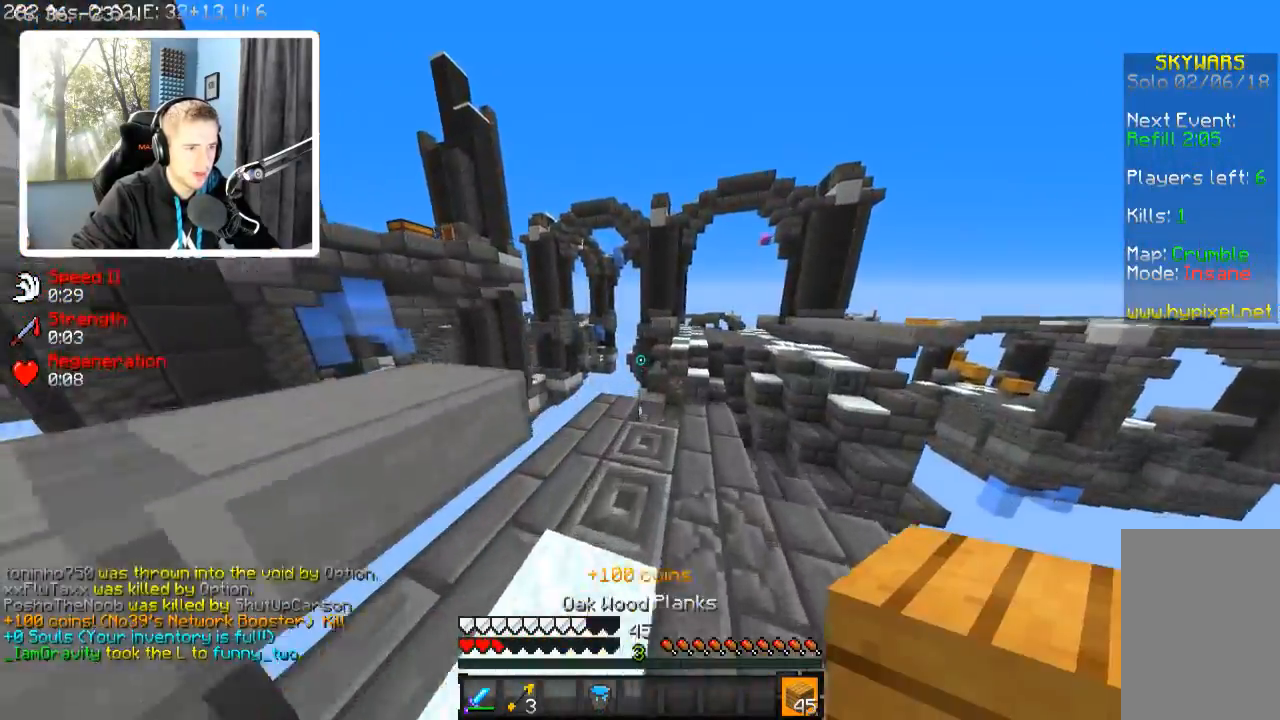
{"keys": [], "events": [[384, "w", "up"]]}
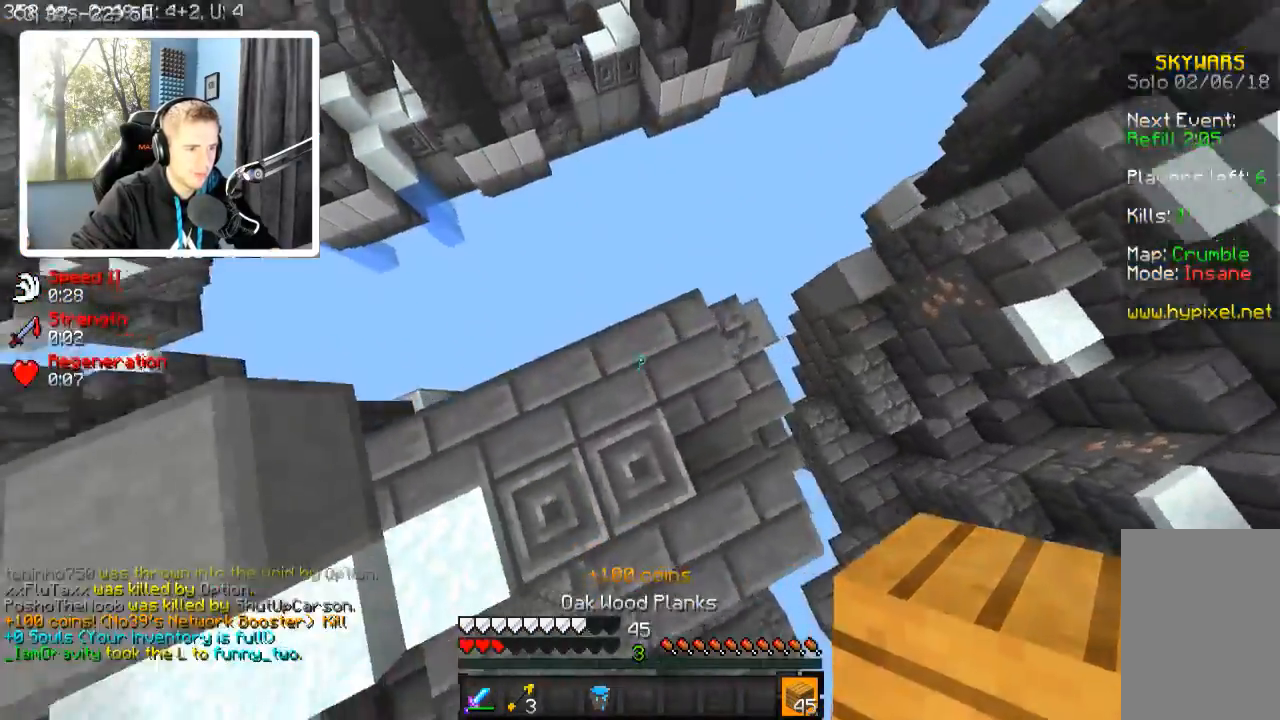
{"keys": [], "events": [[184, "a", "down"], [234, "a", "up"]]}
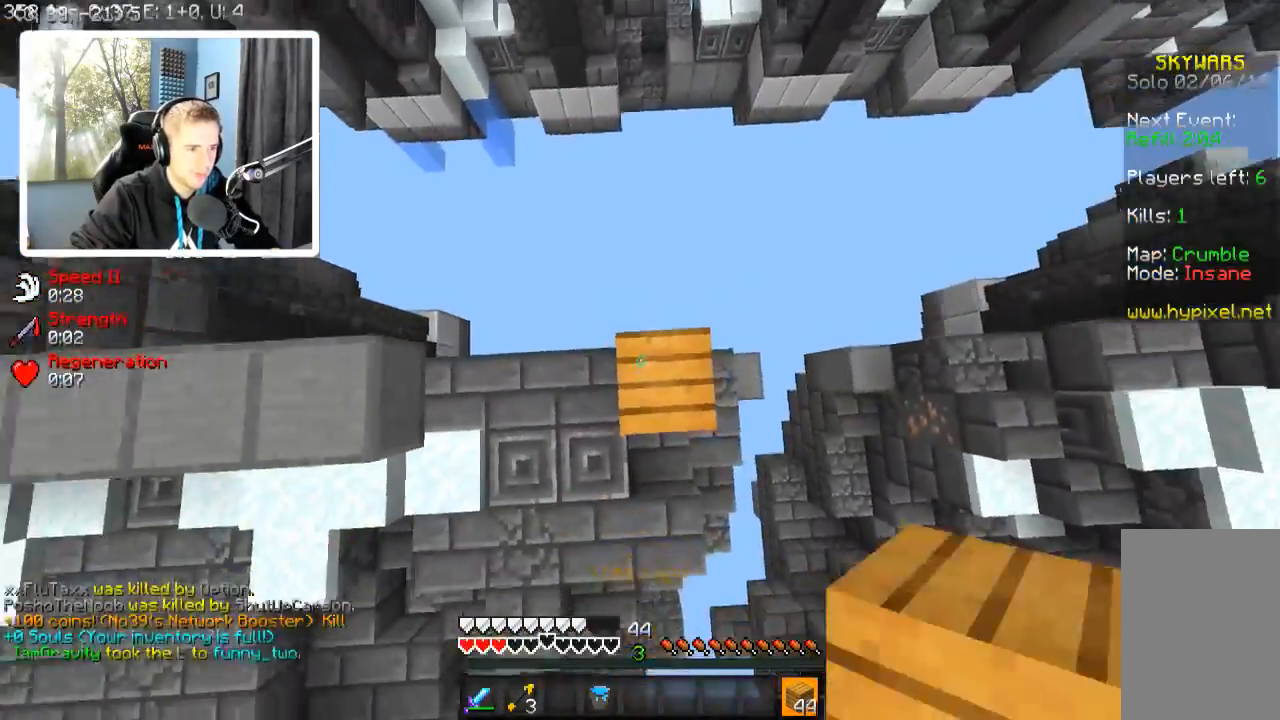
{"keys": [], "events": [[34, "s", "down"], [134, "s", "up"]]}
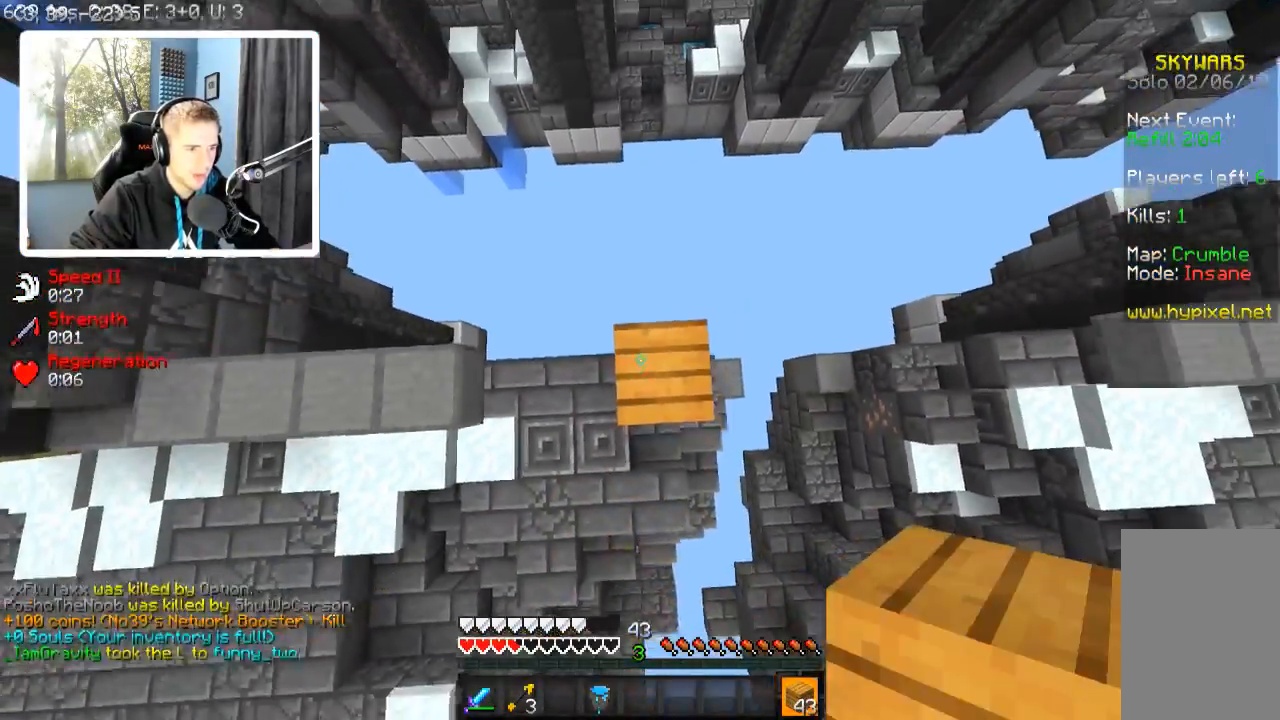
{"keys": [], "events": []}
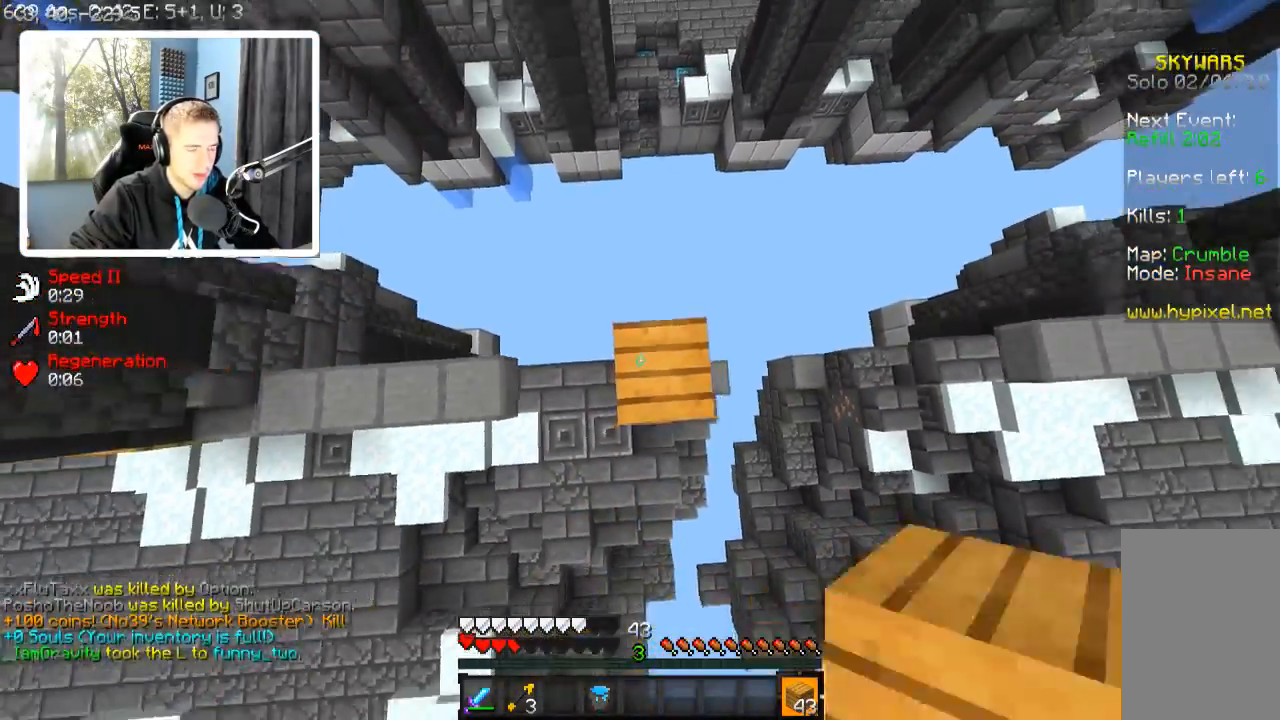
{"keys": ["a", "s"], "events": [[184, "w", "down"], [284, "a", "down"], [384, "w", "up"], [484, "s", "down"]]}
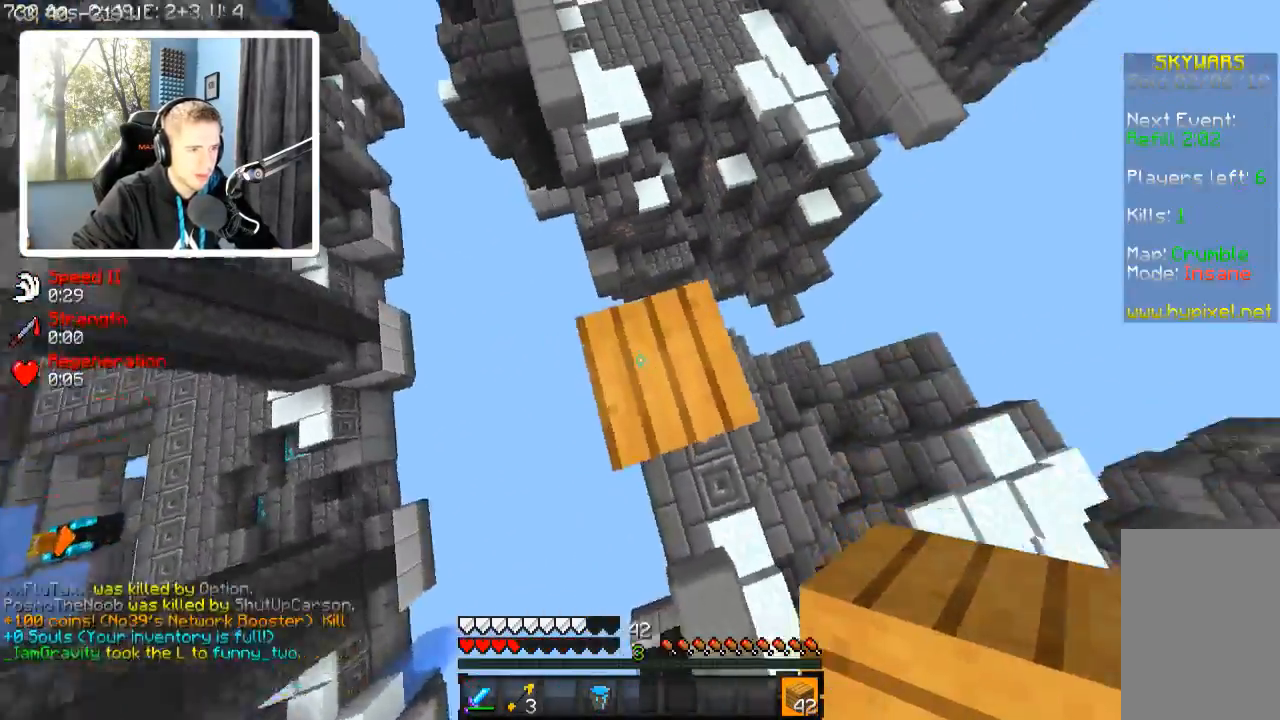
{"keys": ["a", "s"], "events": []}
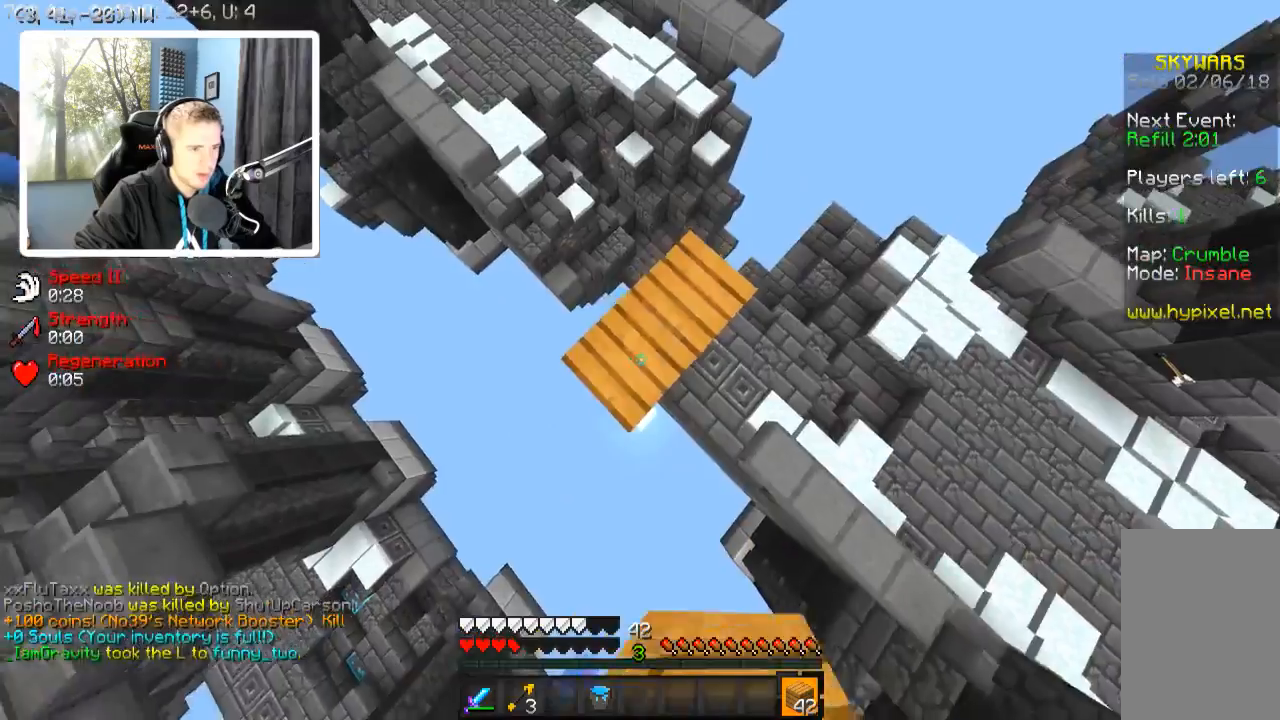
{"keys": ["w"], "events": [[134, "s", "up"], [184, "a", "up"], [317, "w", "down"]]}
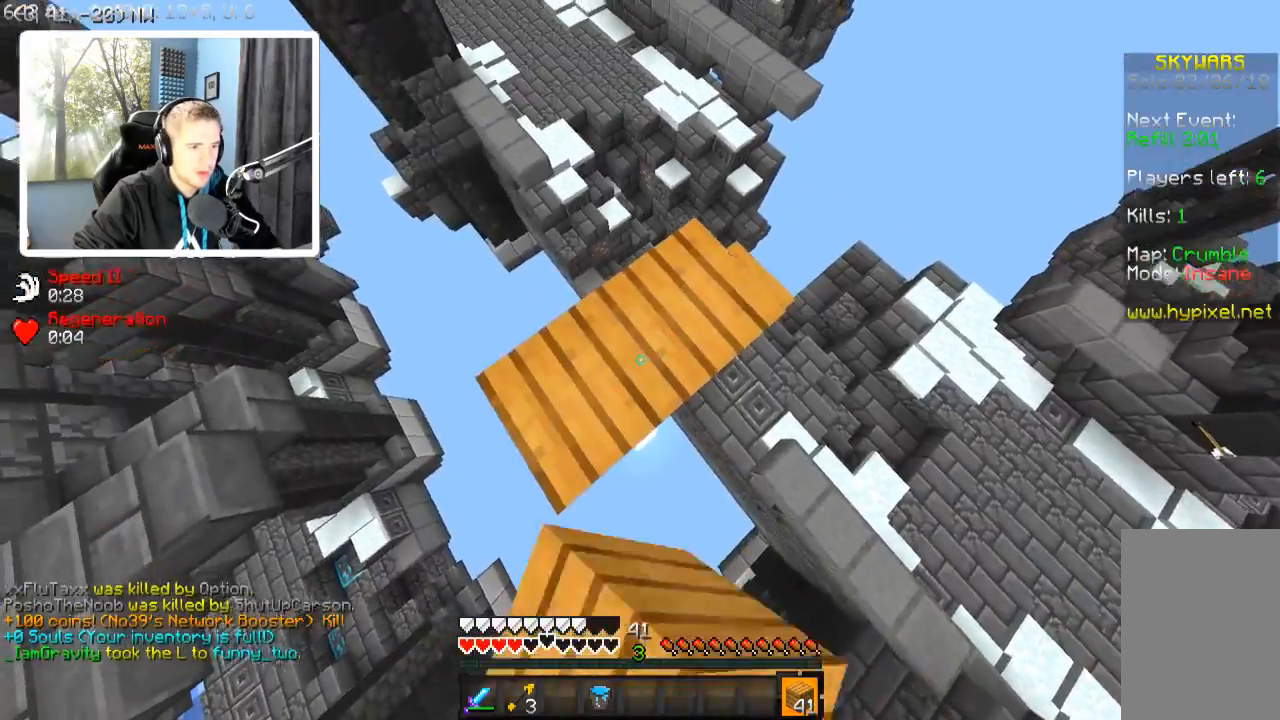
{"keys": ["w"], "events": [[17, "w", "up"], [184, "d", "down"], [284, "d", "up"], [384, "w", "down"]]}
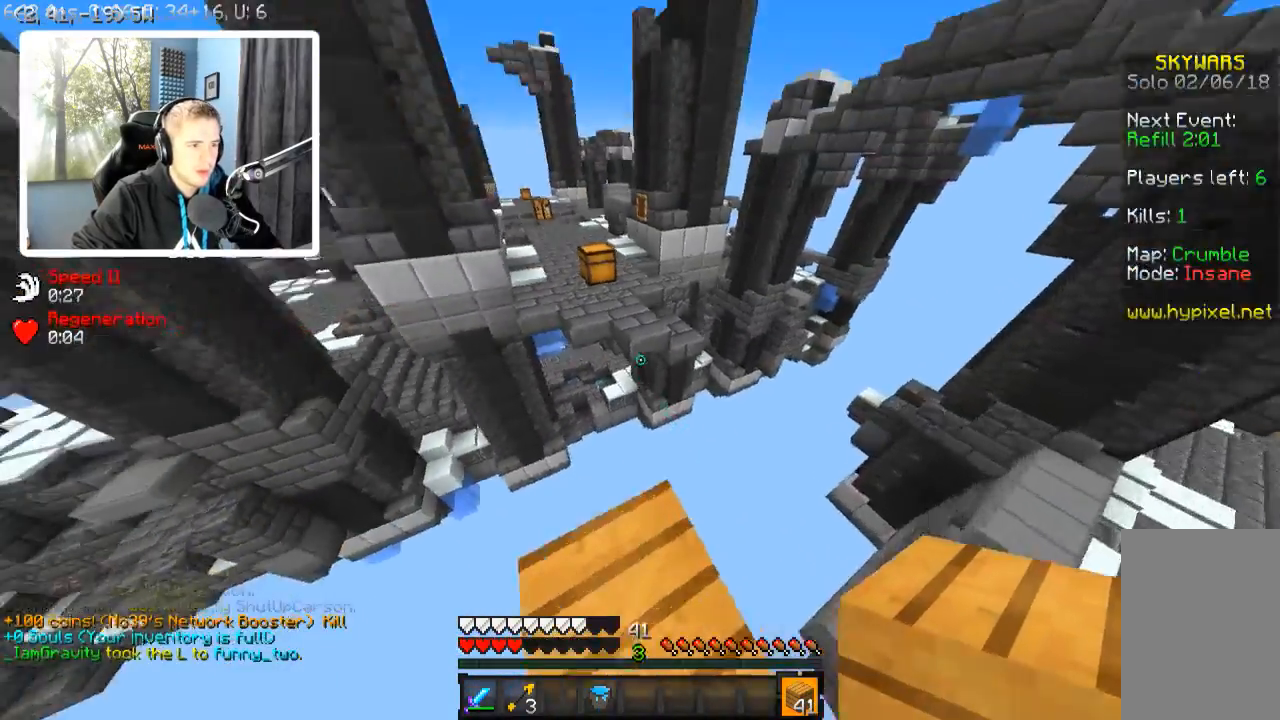
{"keys": ["w"], "events": []}